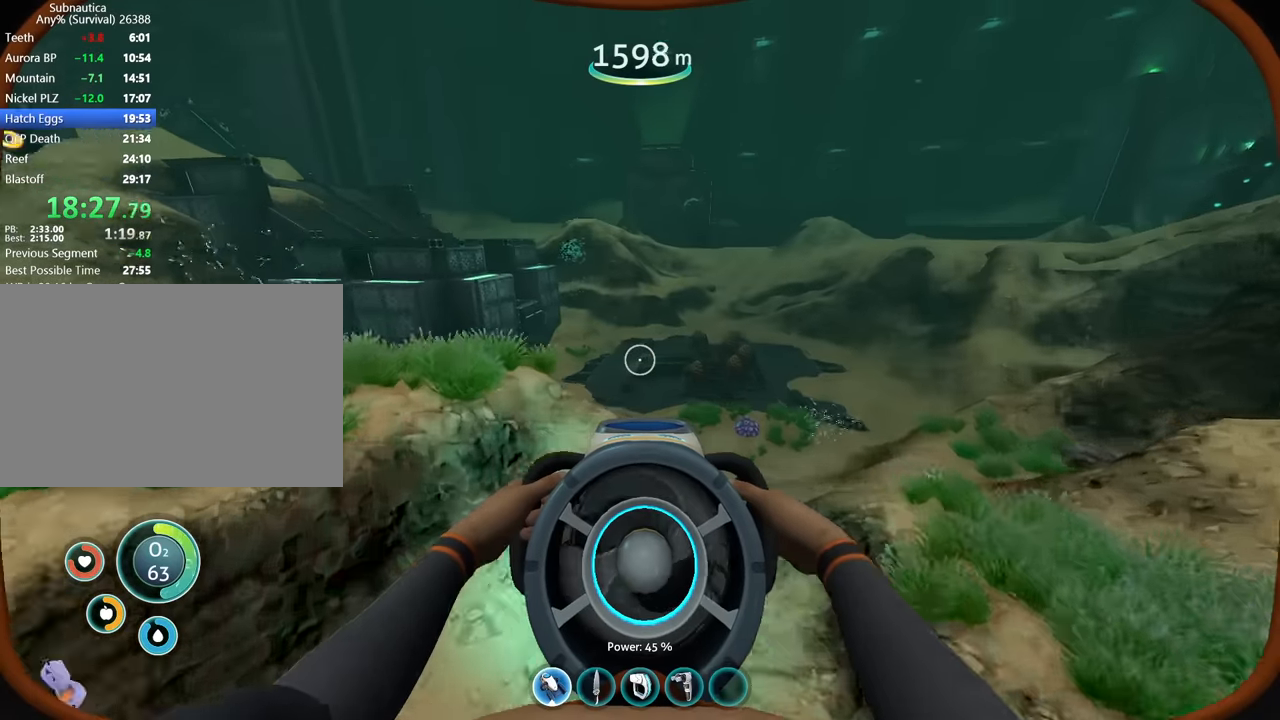
Gameplay with keyboard and mouse; each line is a JSON object with the keys and mouse buttons held at the frame after it. "events" lists presses ("down") and releases ("up") of "1", "2", "3", "4", "5", "a", "alt", "b", "c", "ctrl", "d", "e", "f", "g", "q", "r", "s", "shift", "space", "t", "tab", "v", "w", "x", "z", "mouse_left", "mouse_wheel", "mouse_right", "mouse_mb4" and "mouse_mb5" between this image and that frame as [ms after this image, input, new state], when the widget could be followed in between. "mouse_left", "mouse_wheel", "mouse_right", "mouse_mb4", "mouse_mb5" = the "left", "wheel", "right", "mb4", "mb5" buttons of the "mouse" list. No other keys are recorded. "wheel" means that the mouse wheel is clicked or scrolled. Mouse movement is not recorded.
{"keys": ["w"], "mouse": [], "events": []}
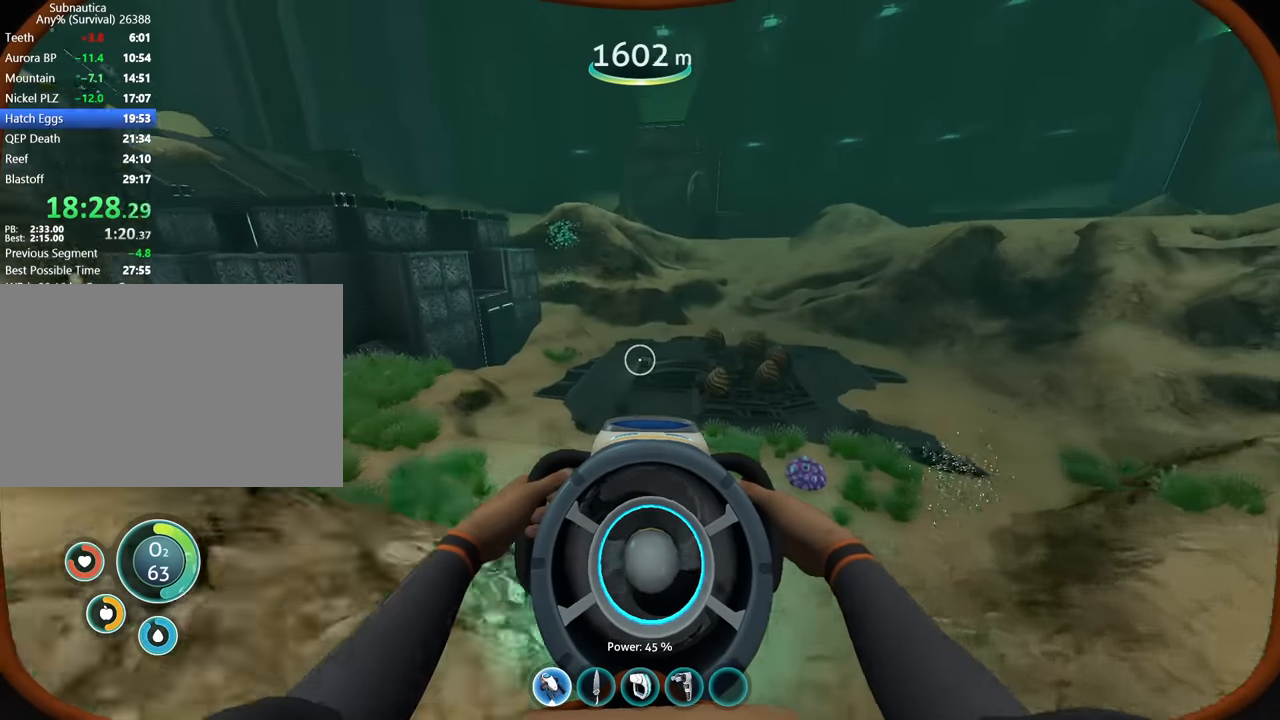
{"keys": ["w"], "mouse": [], "events": []}
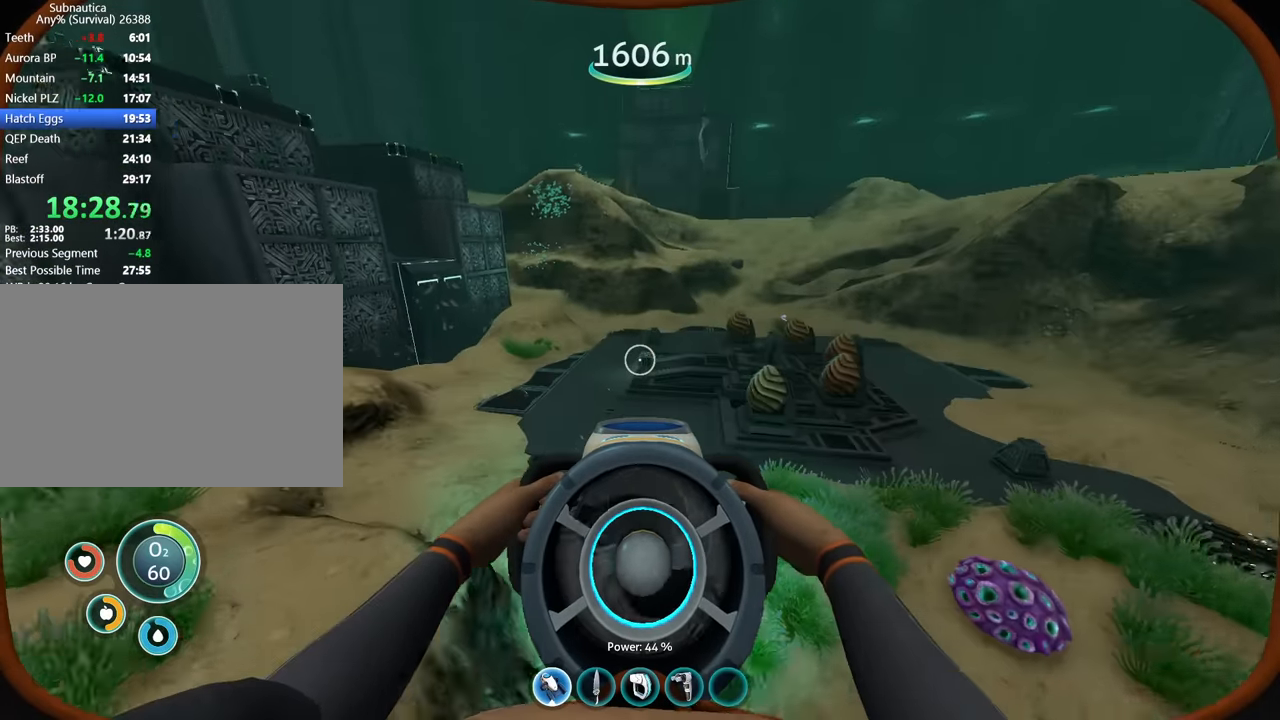
{"keys": ["w"], "mouse": [], "events": []}
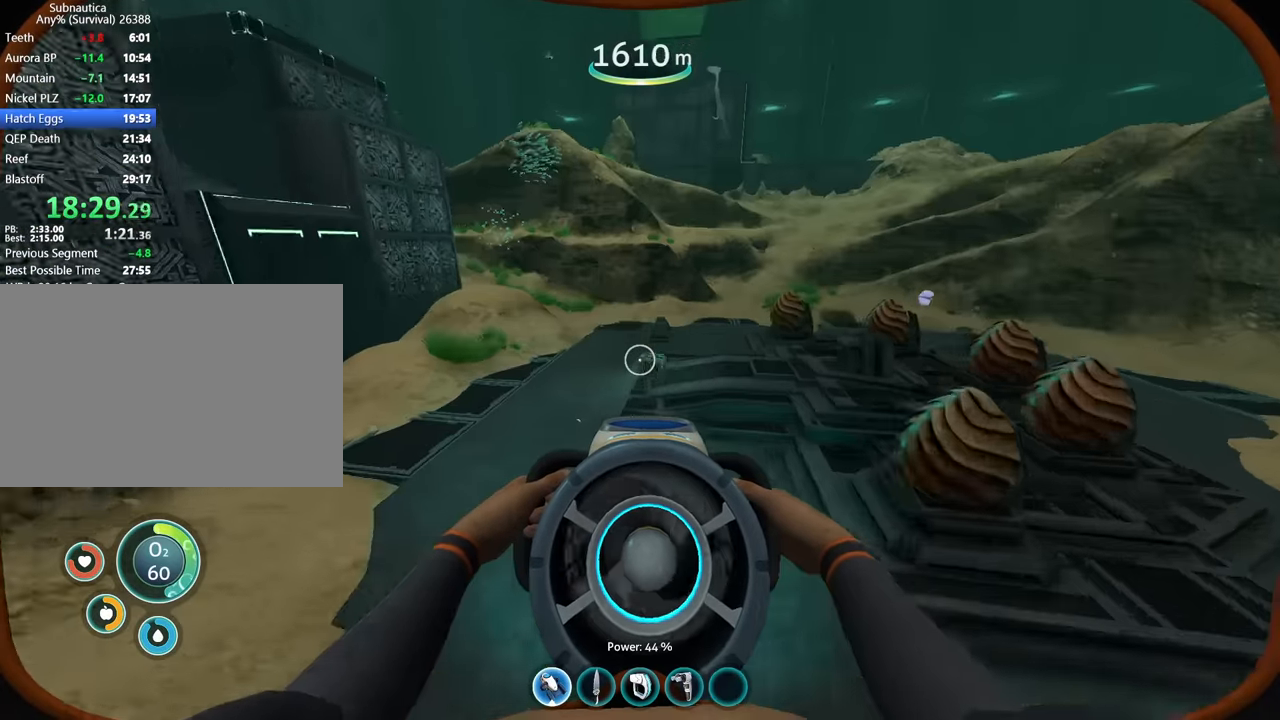
{"keys": ["w"], "mouse": ["wheel"], "events": [[300, "mouse_wheel", "down"]]}
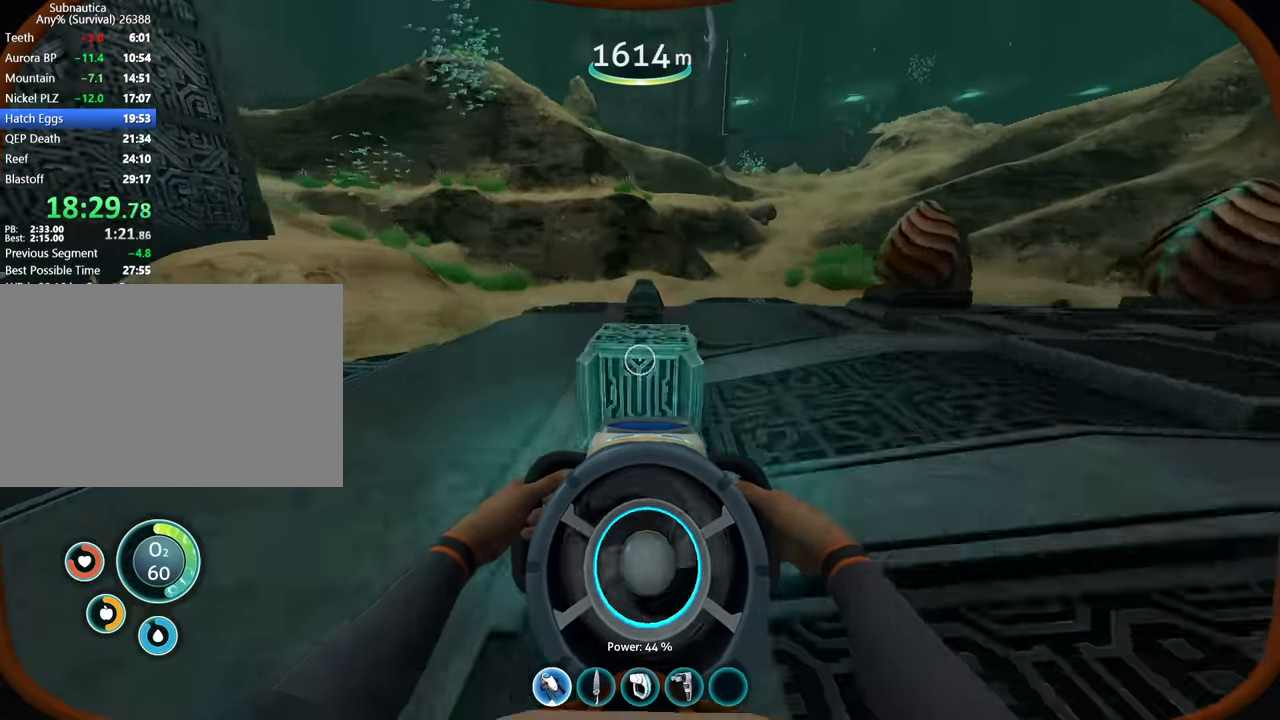
{"keys": [], "mouse": [], "events": [[233, "mouse_wheel", "up"], [400, "w", "up"]]}
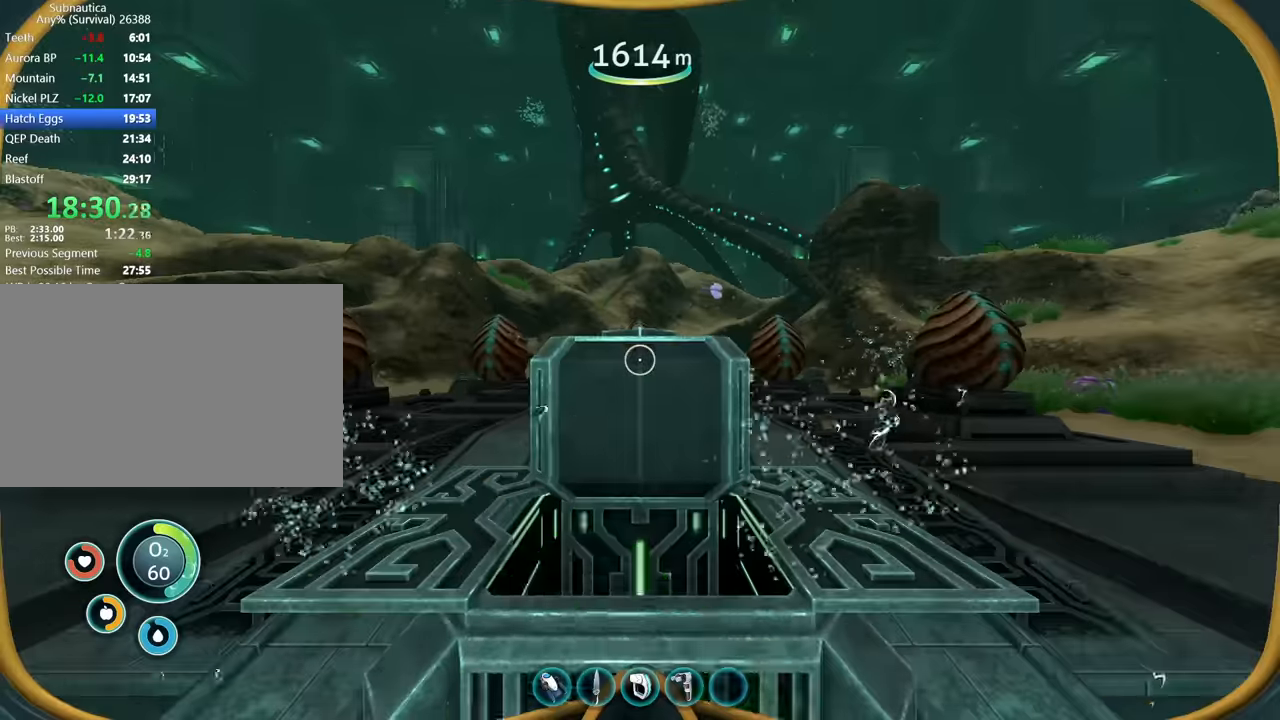
{"keys": [], "mouse": [], "events": []}
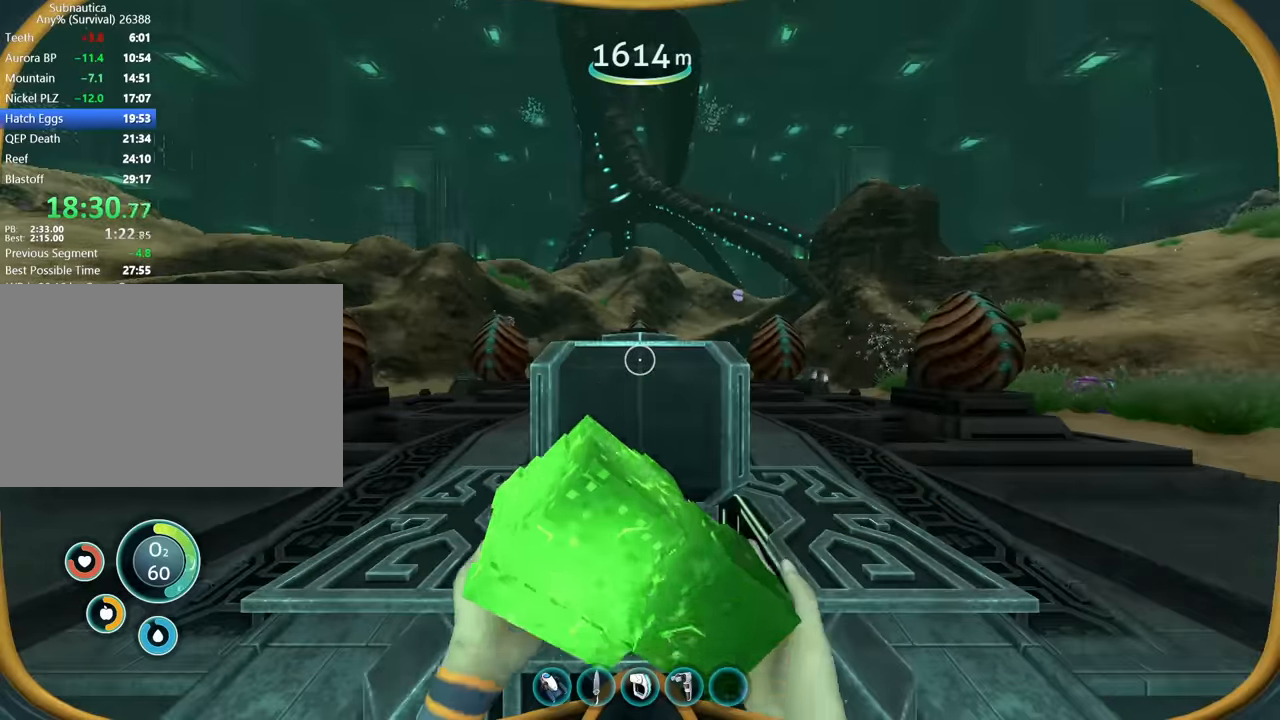
{"keys": [], "mouse": [], "events": []}
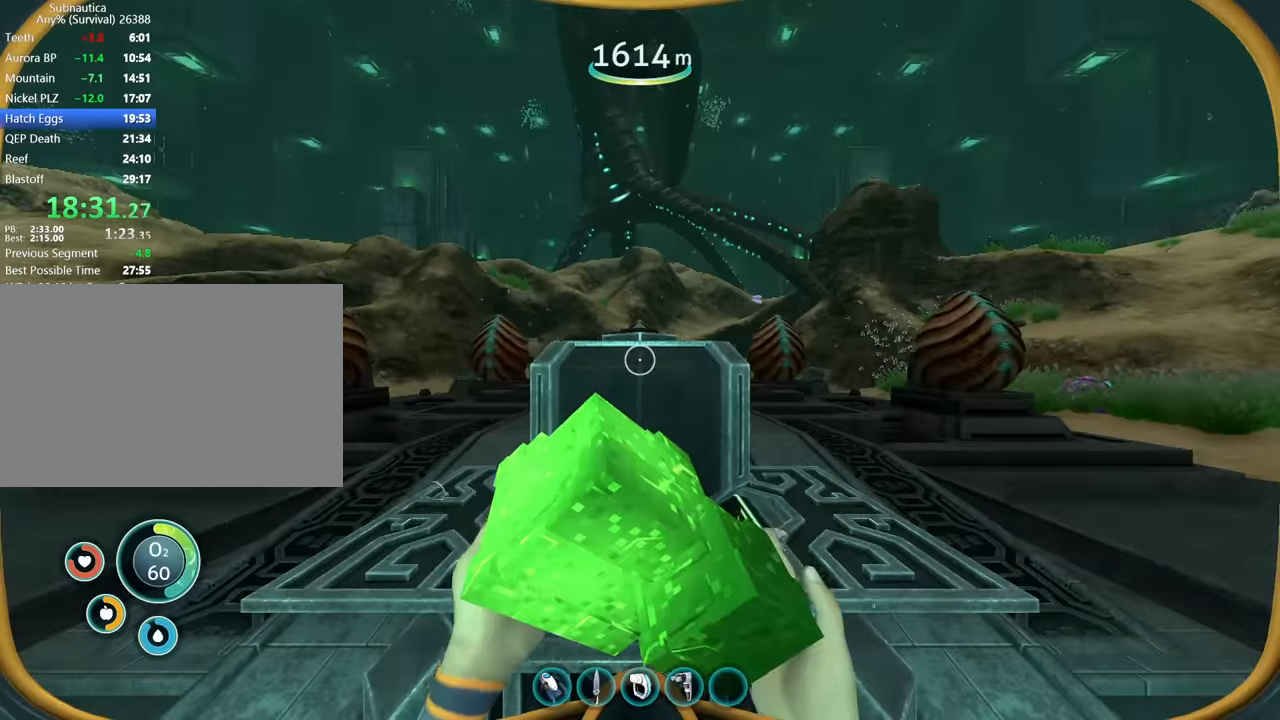
{"keys": [], "mouse": [], "events": []}
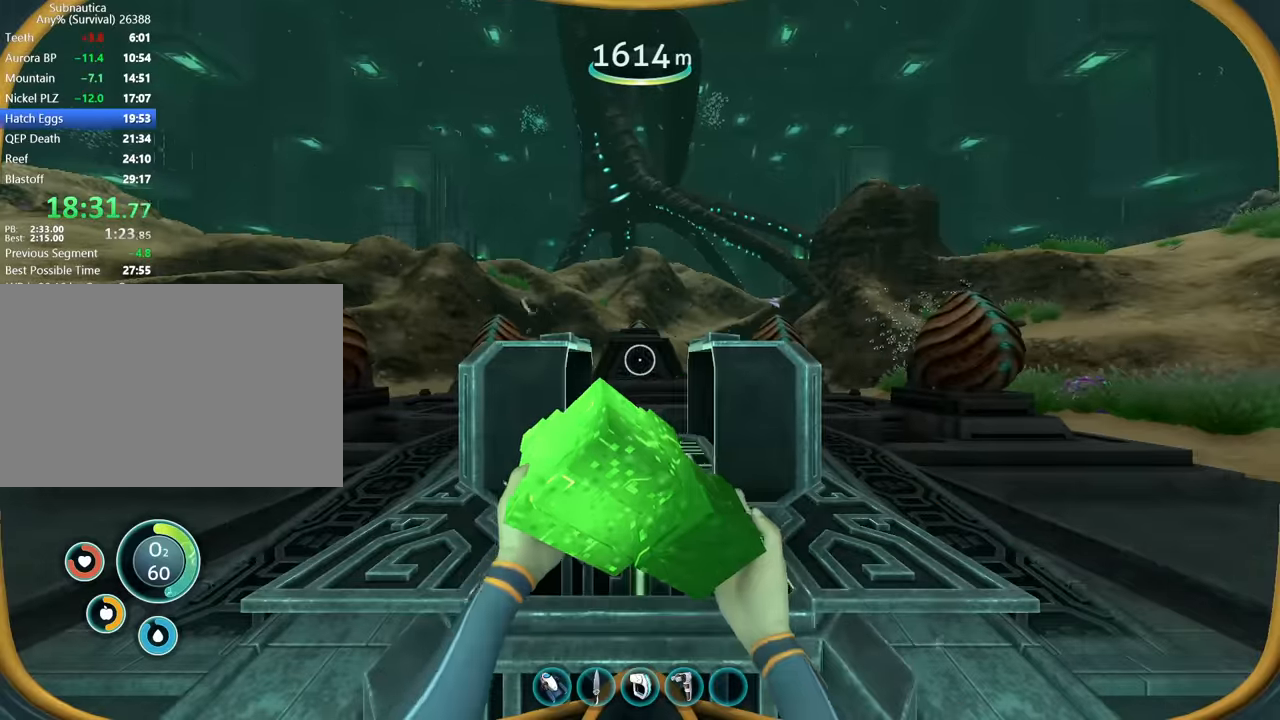
{"keys": ["s", "space"], "mouse": [], "events": [[200, "s", "down"], [333, "space", "down"]]}
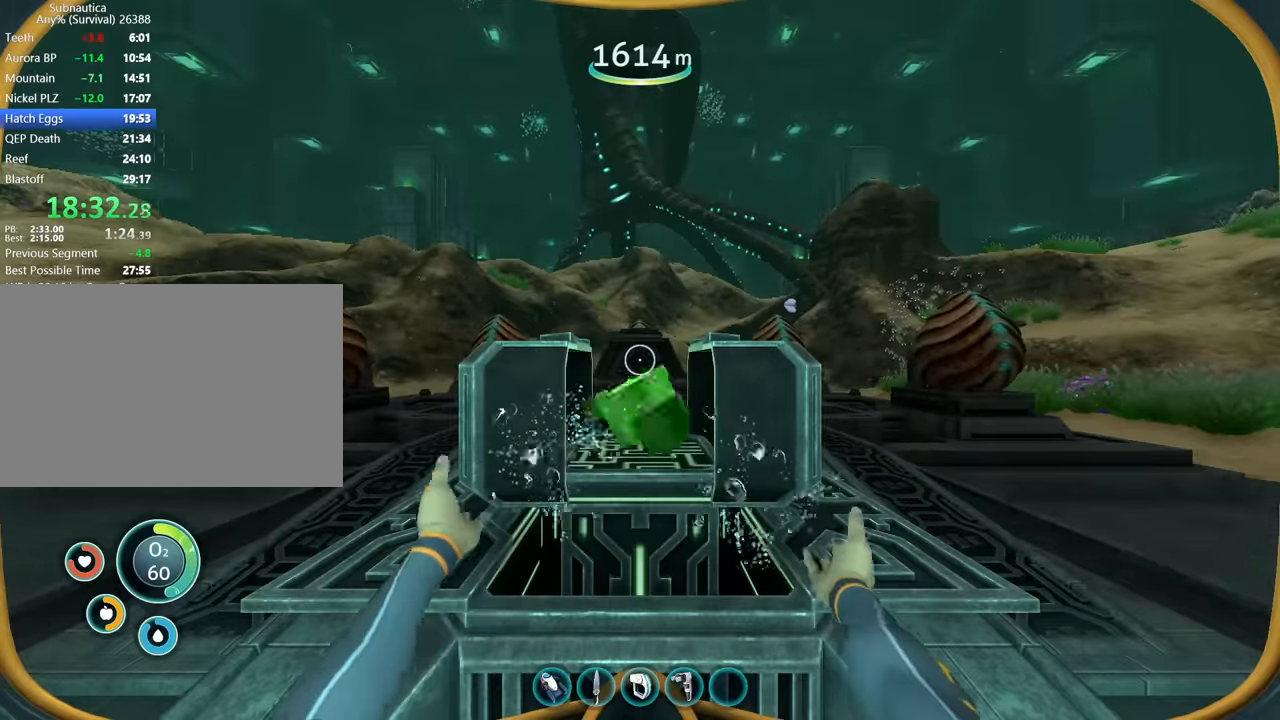
{"keys": ["s", "space"], "mouse": [], "events": []}
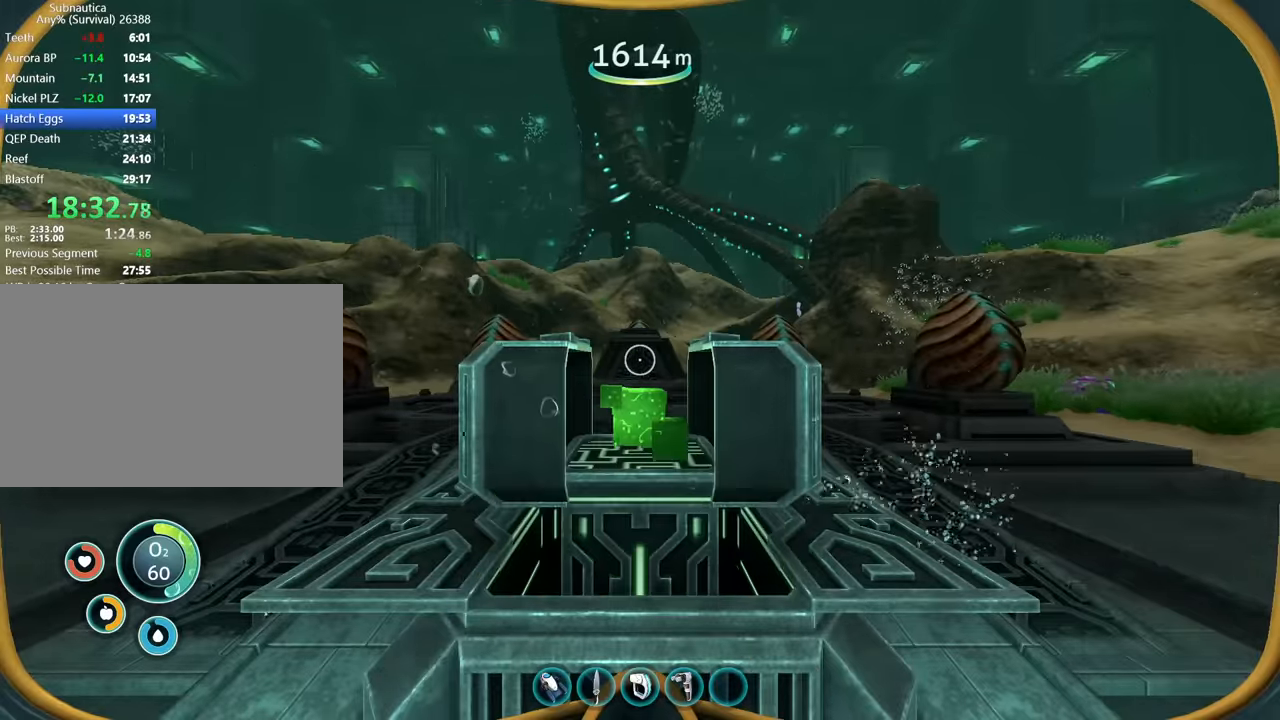
{"keys": ["s", "space"], "mouse": [], "events": []}
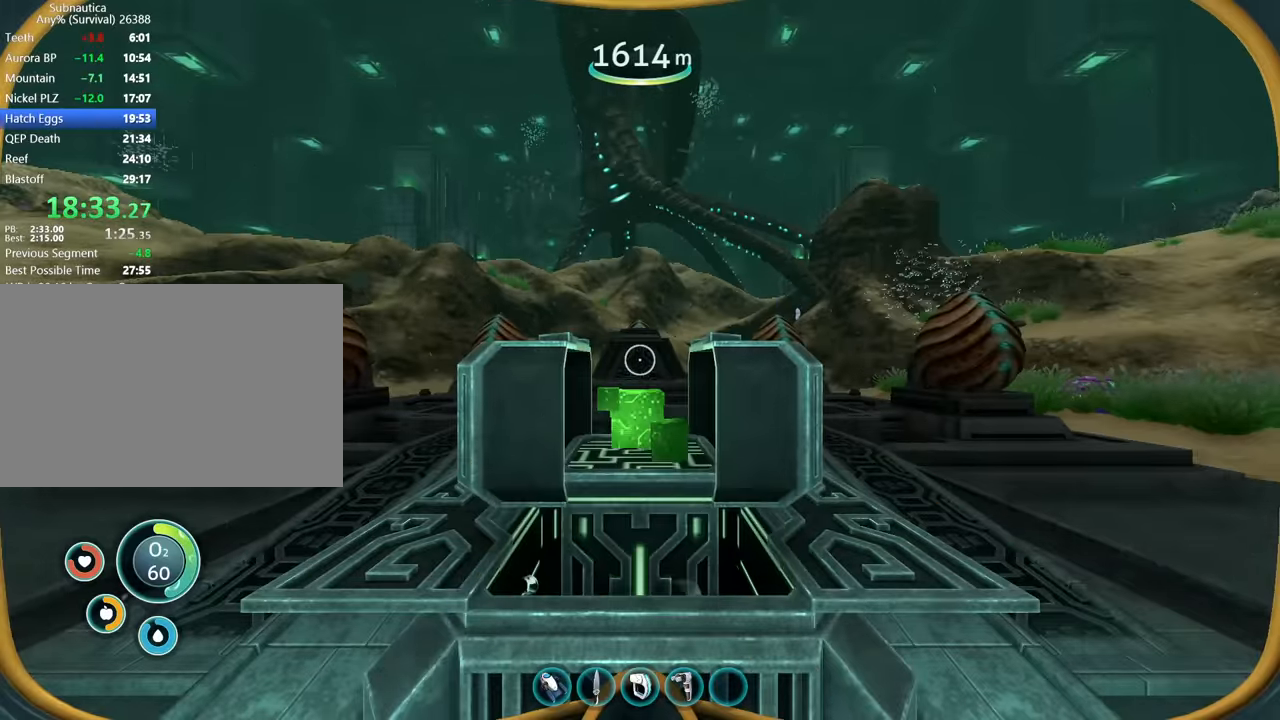
{"keys": ["s", "space"], "mouse": [], "events": []}
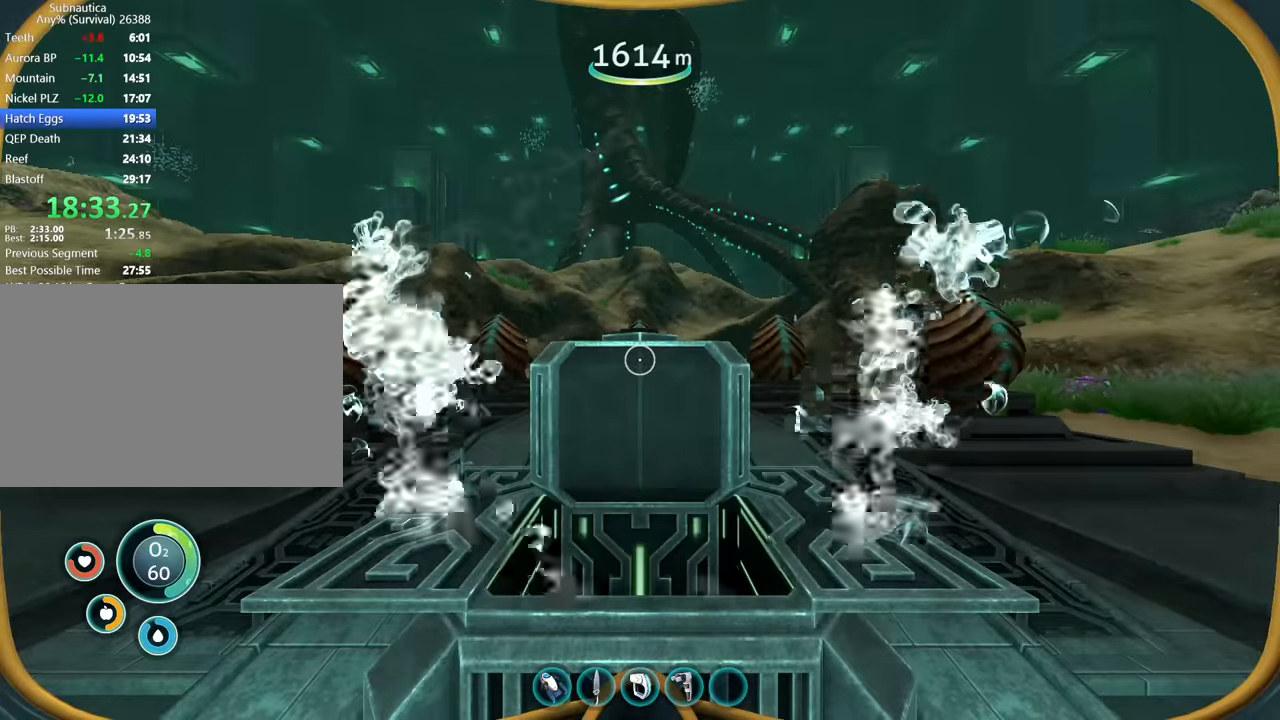
{"keys": ["a", "space", "w"], "mouse": [], "events": [[267, "a", "down"], [300, "s", "up"], [433, "w", "down"]]}
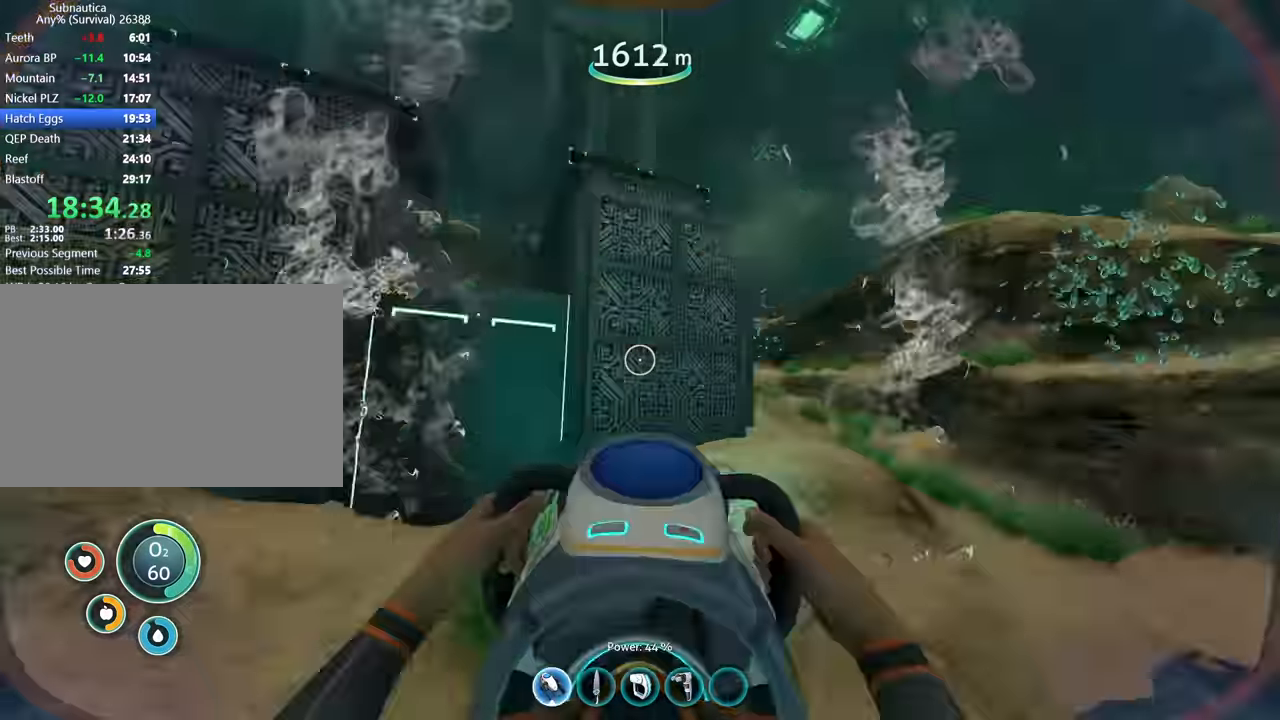
{"keys": ["space", "w"], "mouse": [], "events": [[100, "a", "up"]]}
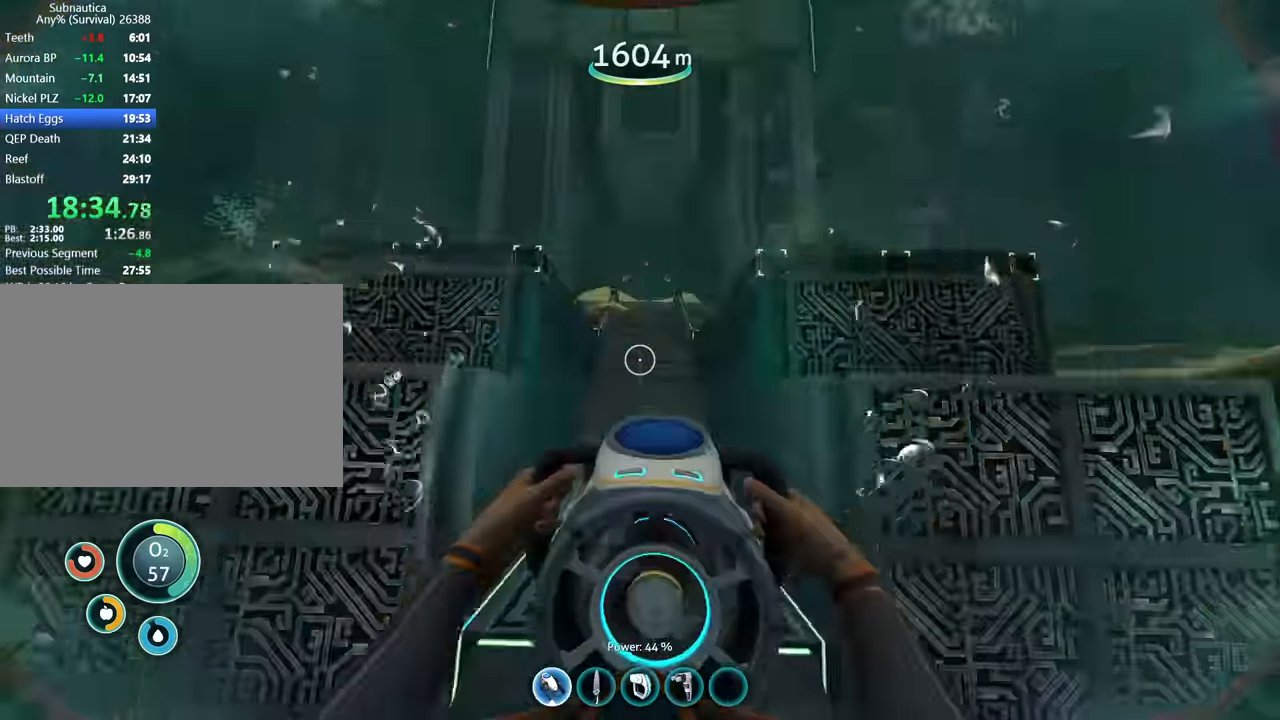
{"keys": ["space", "w"], "mouse": [], "events": [[33, "space", "up"], [233, "space", "down"]]}
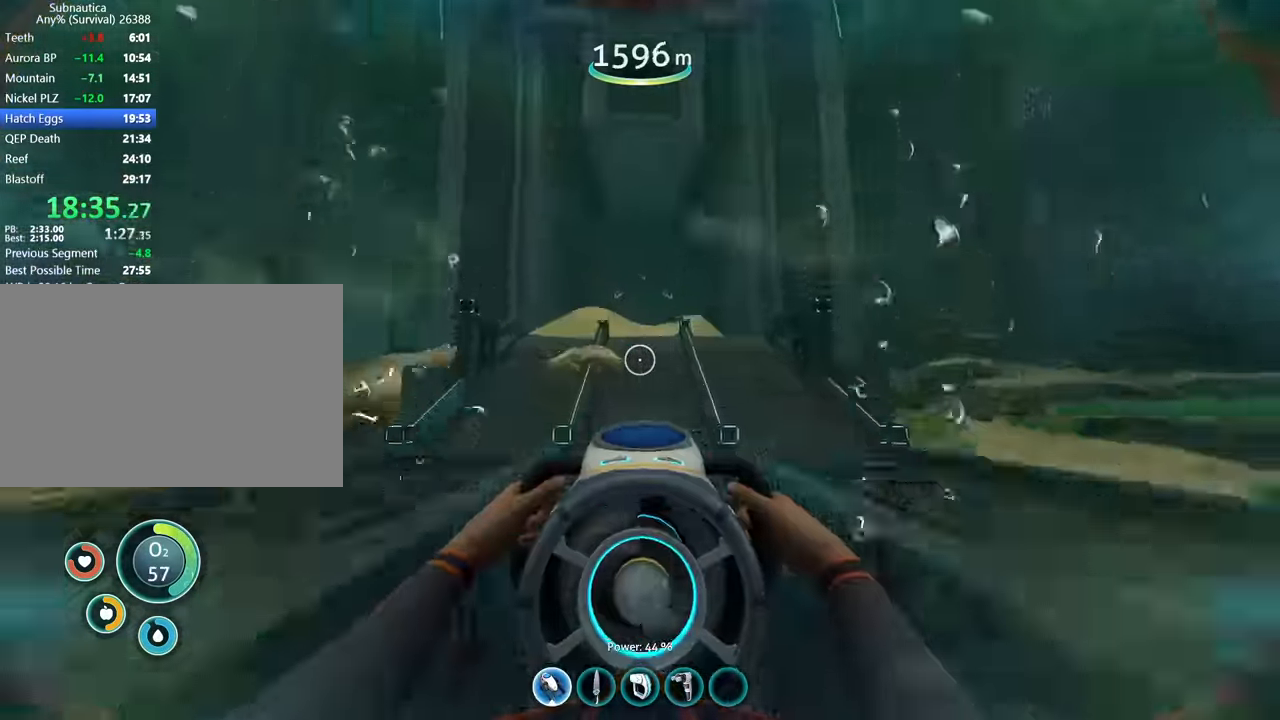
{"keys": ["w"], "mouse": [], "events": [[33, "space", "up"], [267, "space", "down"], [433, "space", "up"]]}
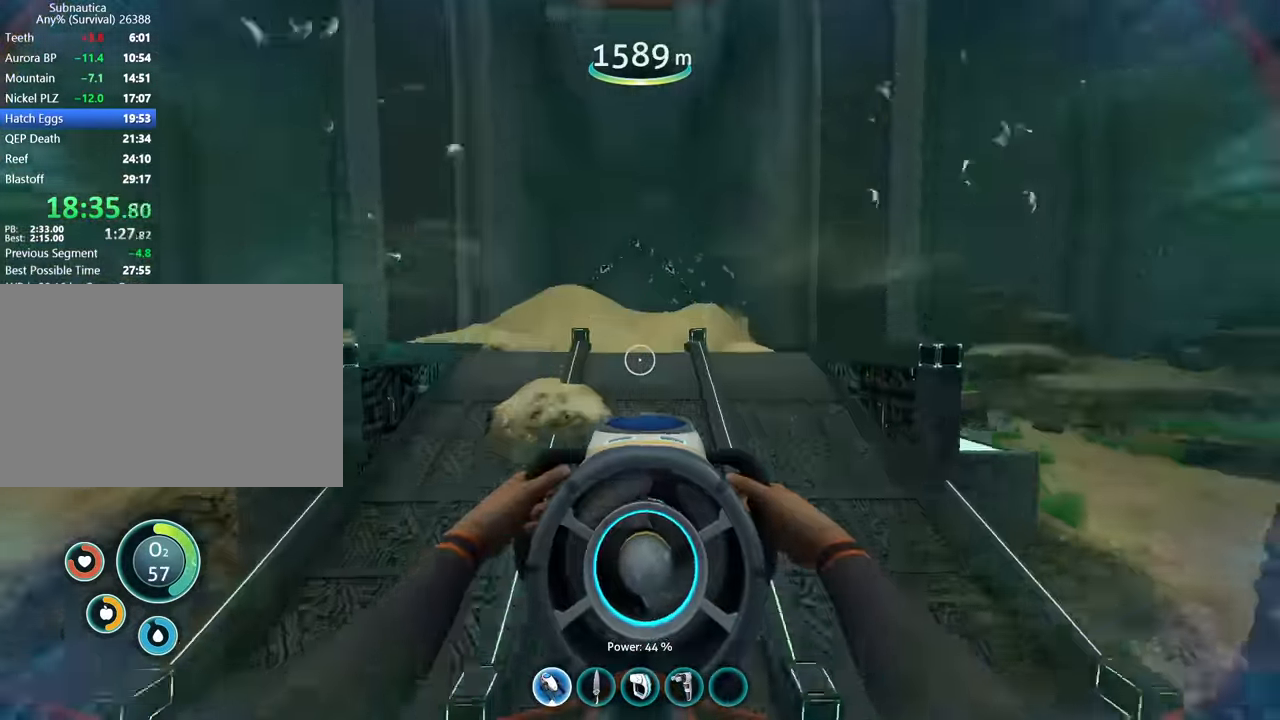
{"keys": ["space", "w"], "mouse": [], "events": [[333, "space", "down"]]}
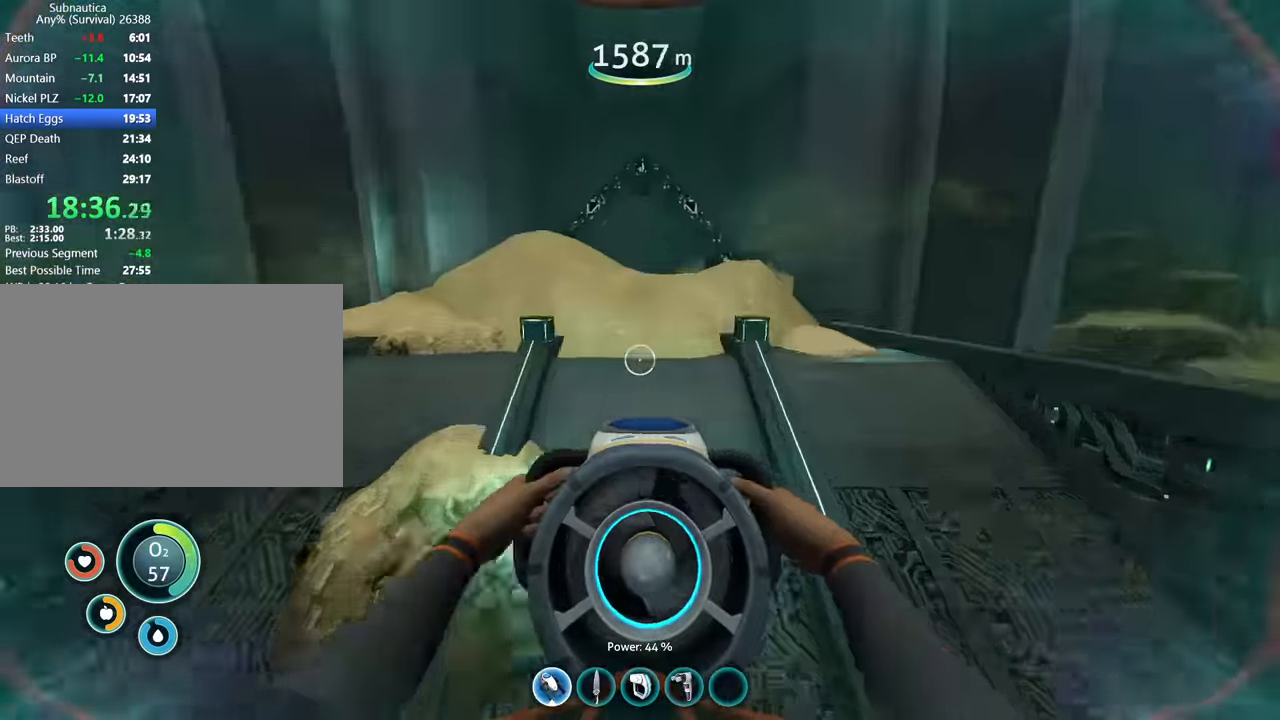
{"keys": ["w"], "mouse": [], "events": [[167, "space", "up"]]}
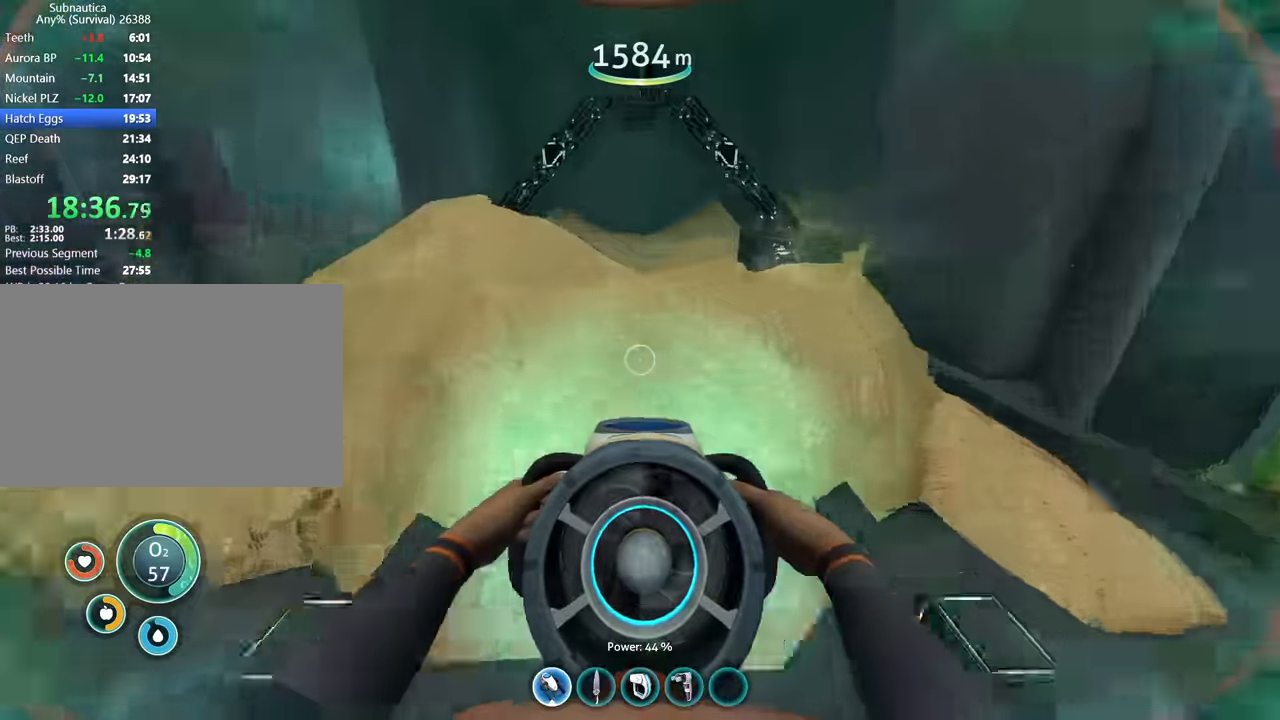
{"keys": ["w"], "mouse": ["wheel"], "events": [[200, "c", "down"], [433, "c", "up"], [500, "mouse_wheel", "down"]]}
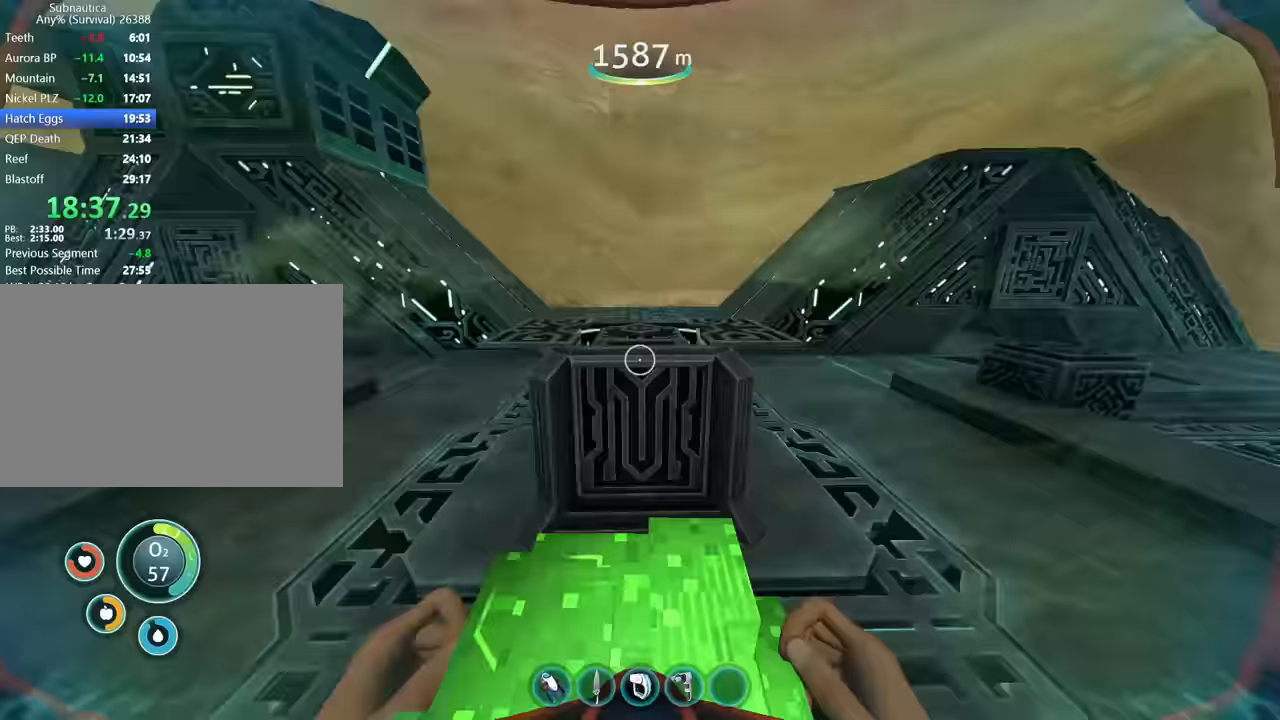
{"keys": [], "mouse": [], "events": [[33, "c", "down"], [233, "mouse_wheel", "up"], [267, "c", "up"], [500, "w", "up"]]}
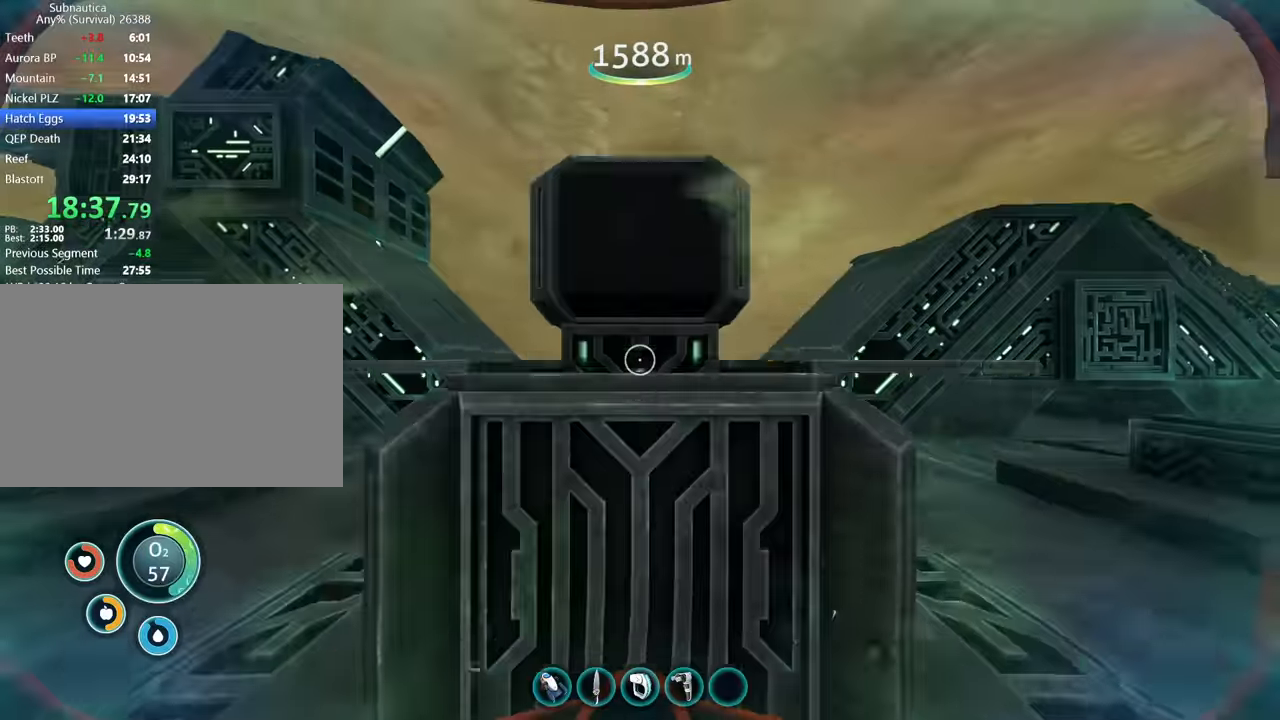
{"keys": ["w"], "mouse": [], "events": [[233, "w", "down"]]}
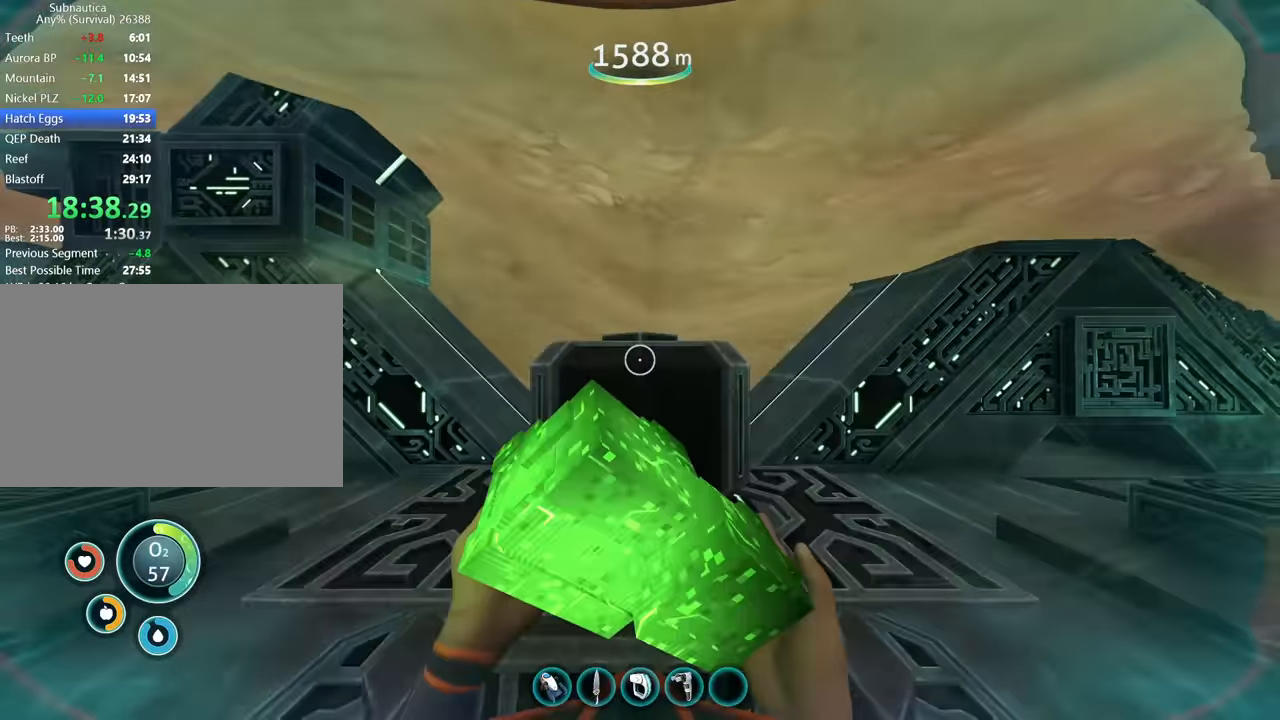
{"keys": ["w"], "mouse": [], "events": []}
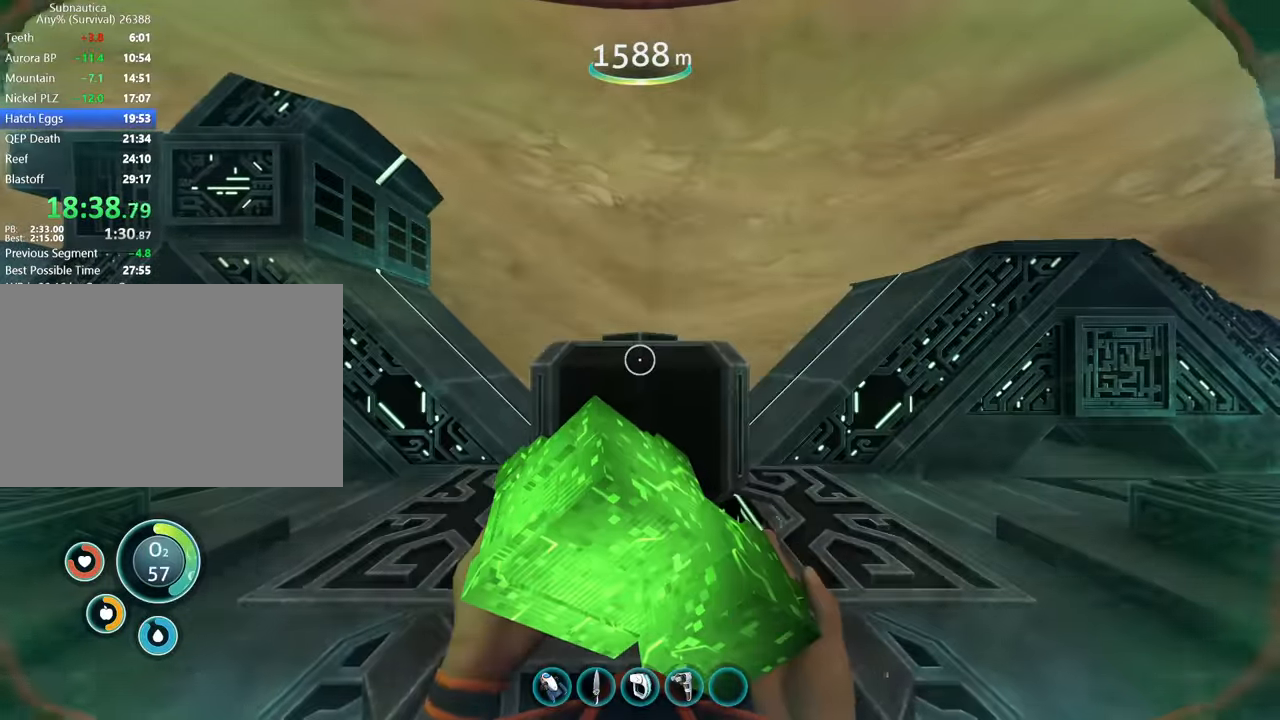
{"keys": ["w"], "mouse": [], "events": []}
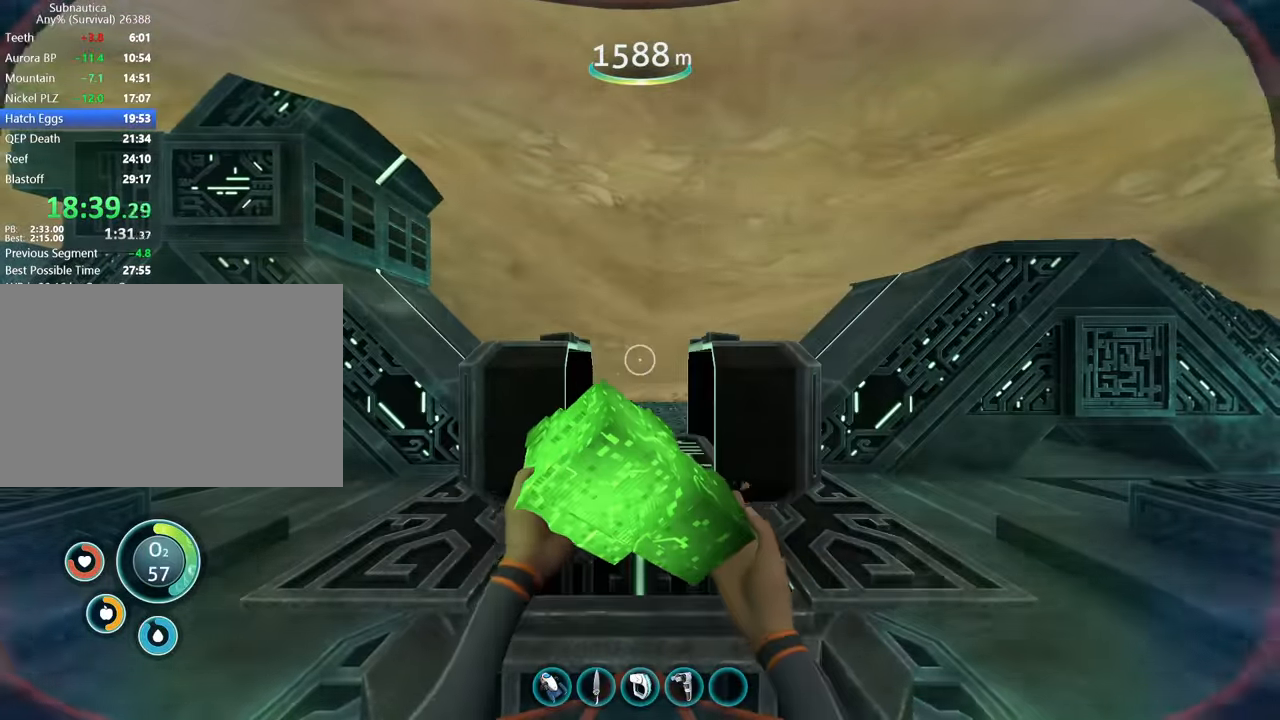
{"keys": ["space", "w"], "mouse": [], "events": [[67, "space", "down"]]}
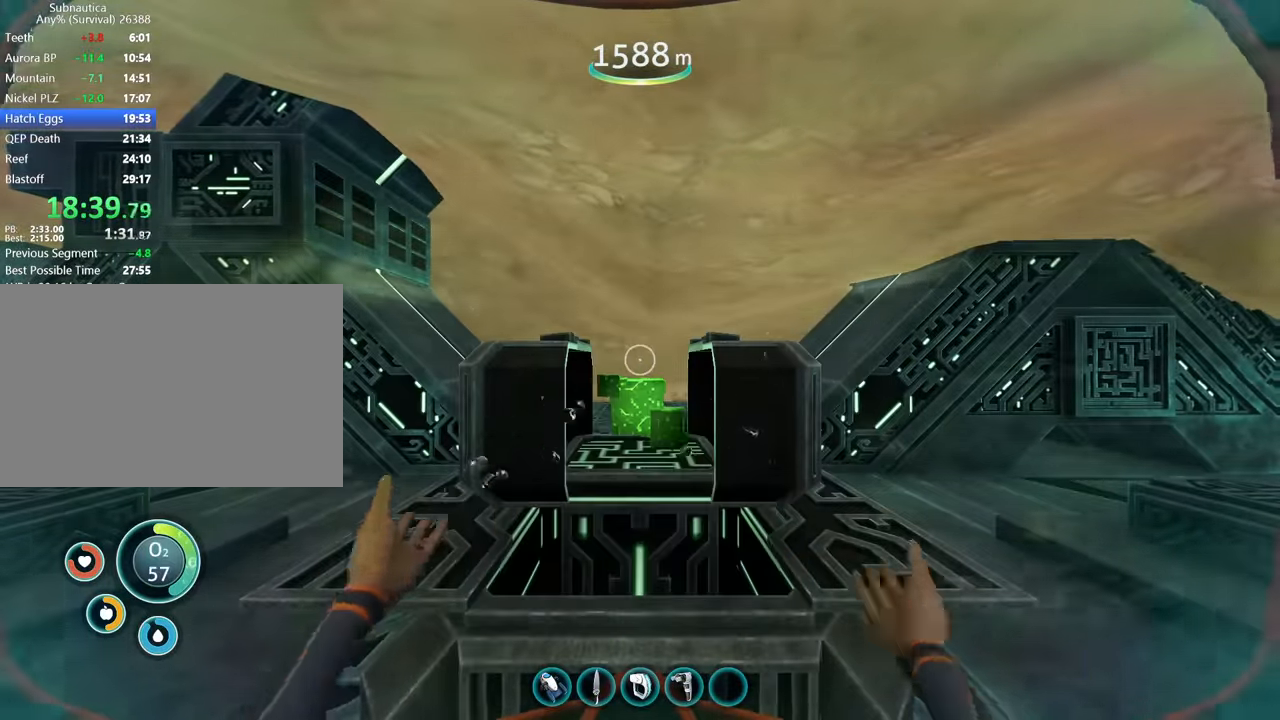
{"keys": ["space", "w"], "mouse": [], "events": []}
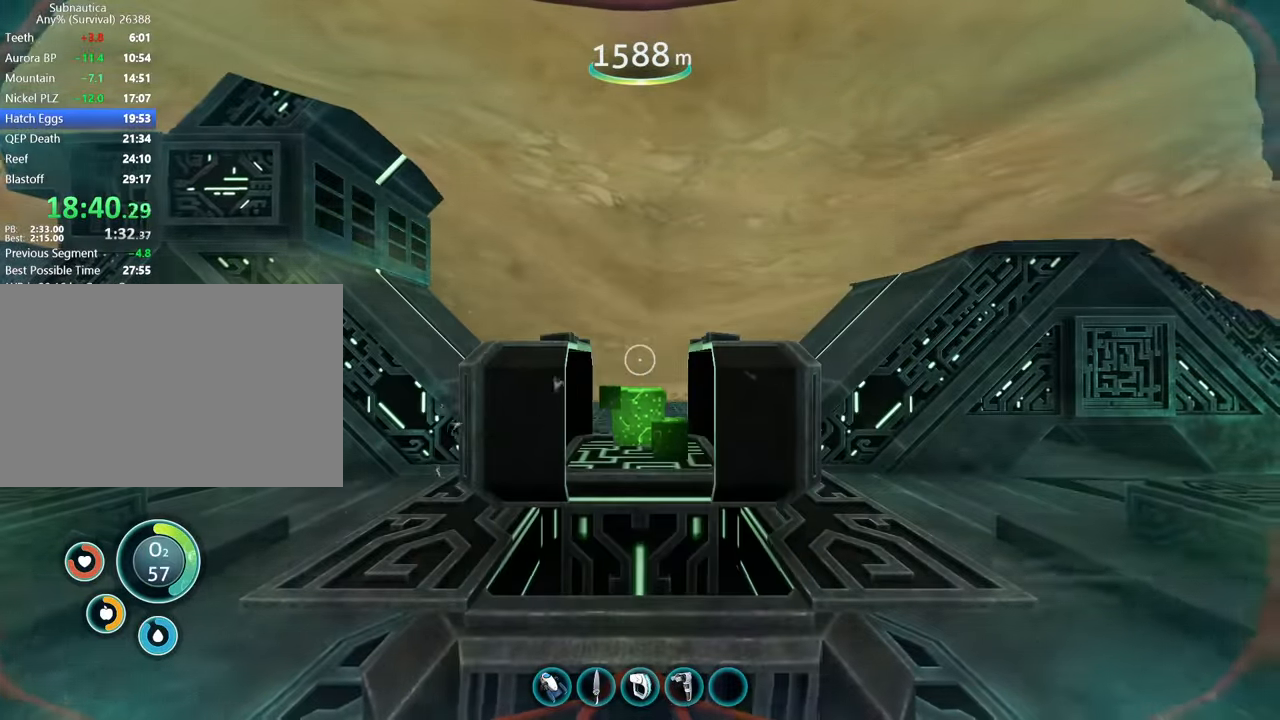
{"keys": ["space", "w"], "mouse": [], "events": []}
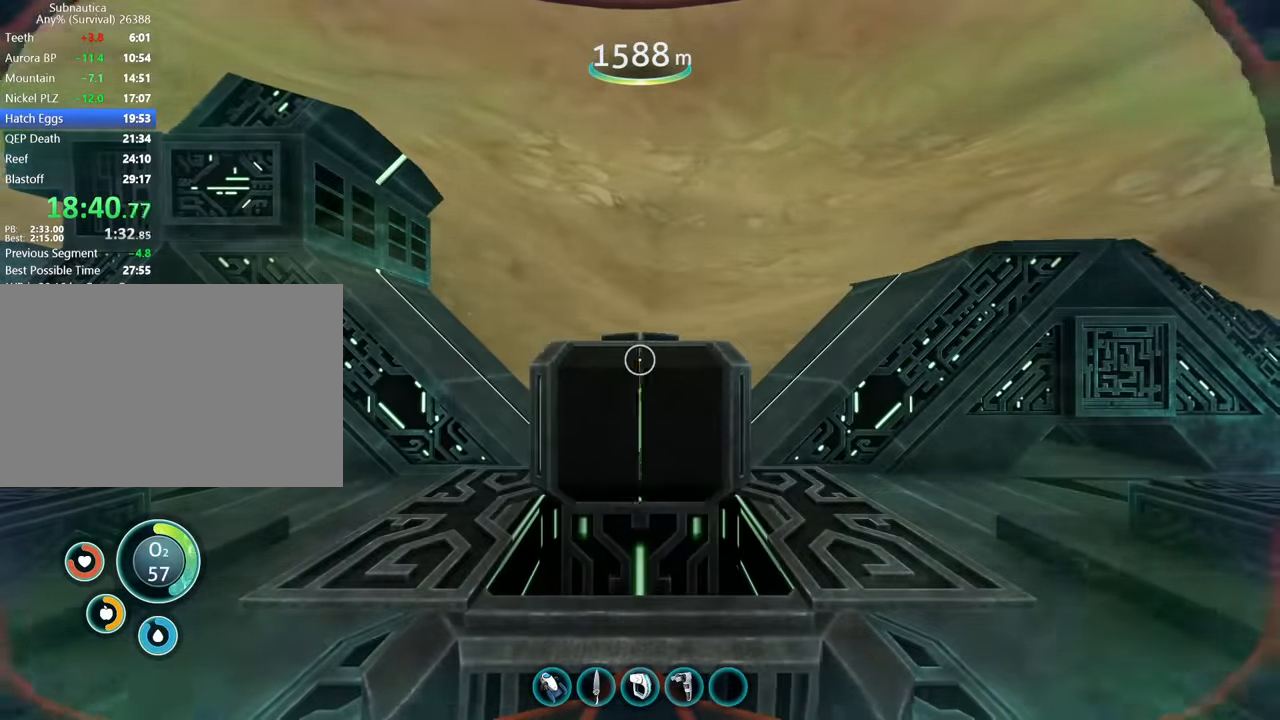
{"keys": ["space", "w"], "mouse": [], "events": []}
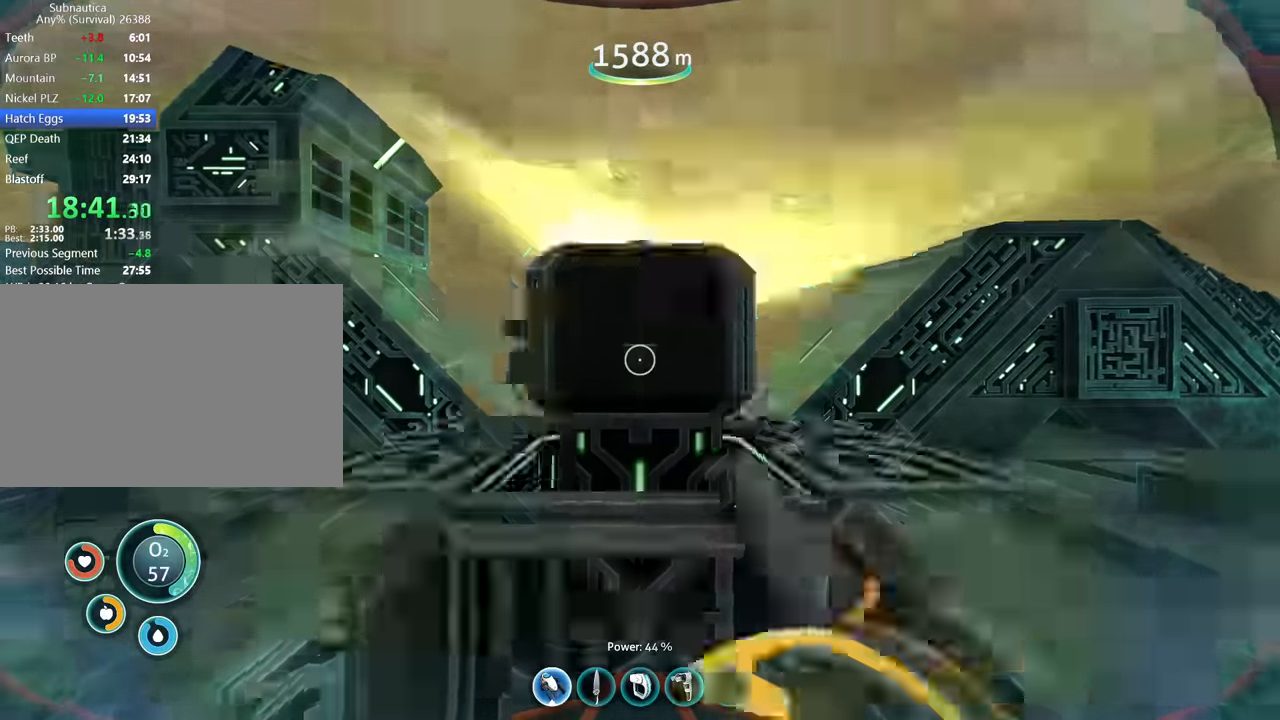
{"keys": ["shift", "w"], "mouse": [], "events": [[233, "space", "up"], [500, "shift", "down"]]}